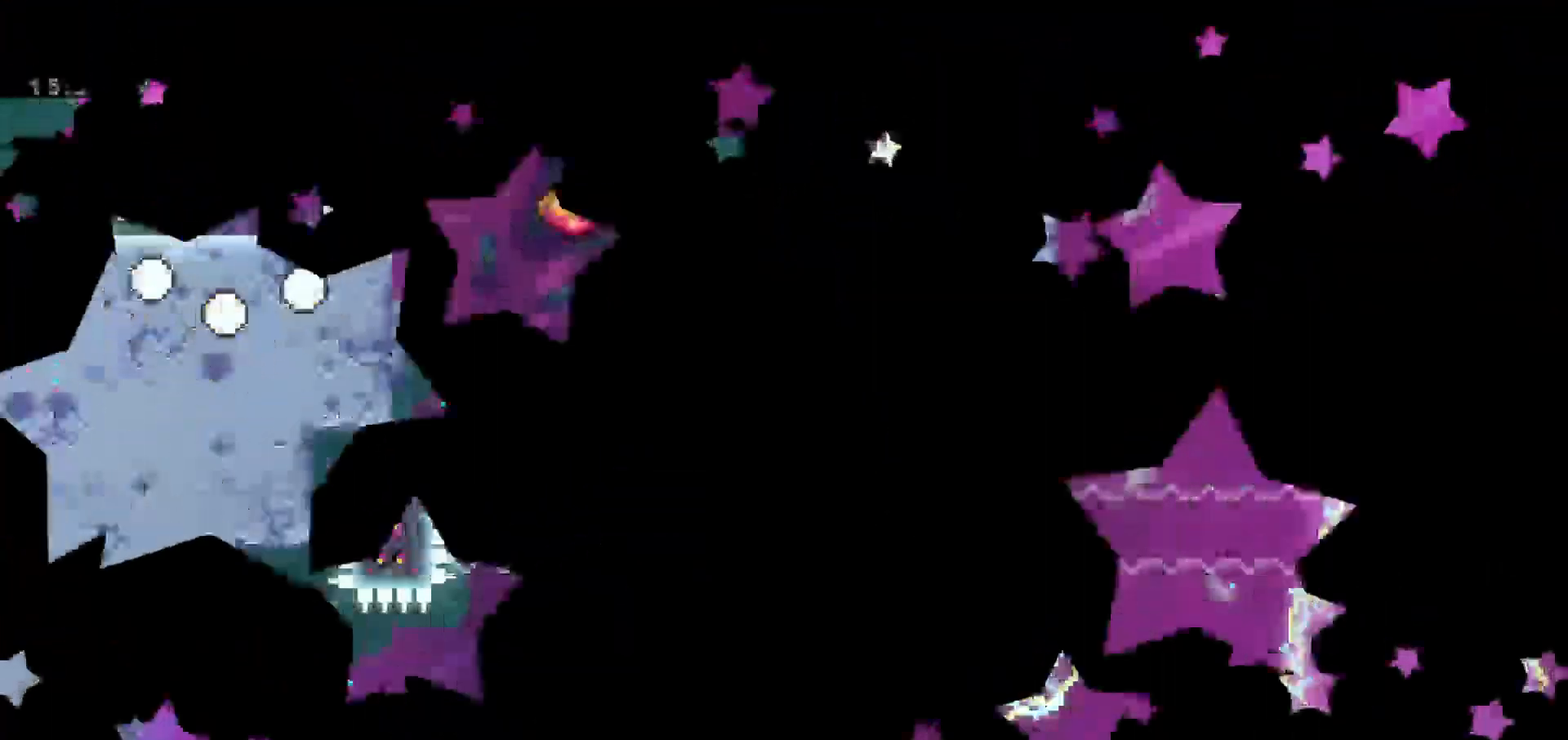
Gameplay with keyboard; each line is a JSON object with the keys held at the frame after it. "events" lists presses ("down") and releases ("up") of "dash", "demo", "down", "escape", "grab", "jump", "jump2", "left", "return", "right", "talk" and "up" between this image and that frame as [ms after this image, input, new state], when the widget could be followed in between. No other keys are recorded. Mouse input is not recorded. Key names are as the overlay labels them; some are game actions (e.g. jump) rather than physical keys.
{"keys": ["right"], "events": [[350, "right", "down"]]}
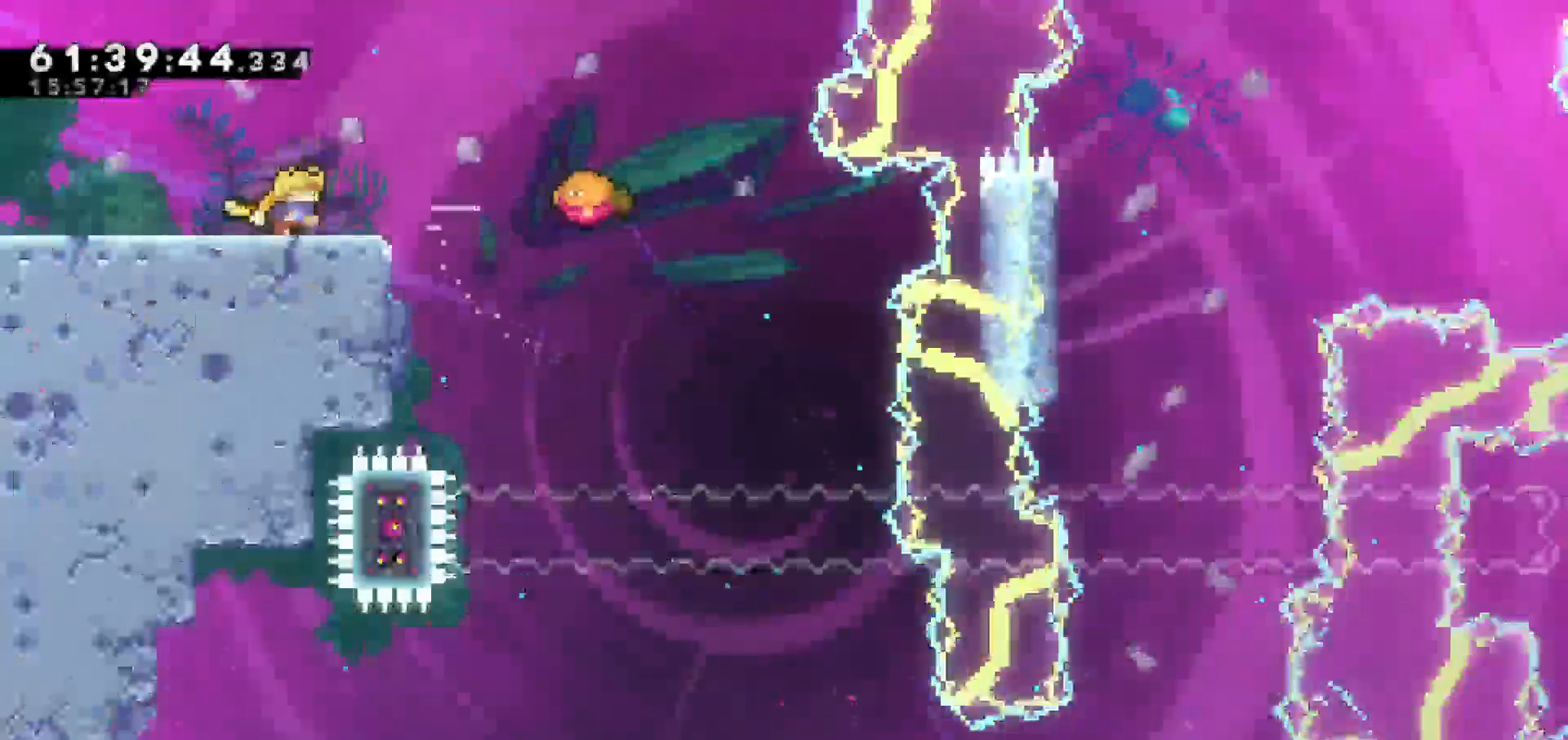
{"keys": ["jump", "right"], "events": [[183, "jump", "down"]]}
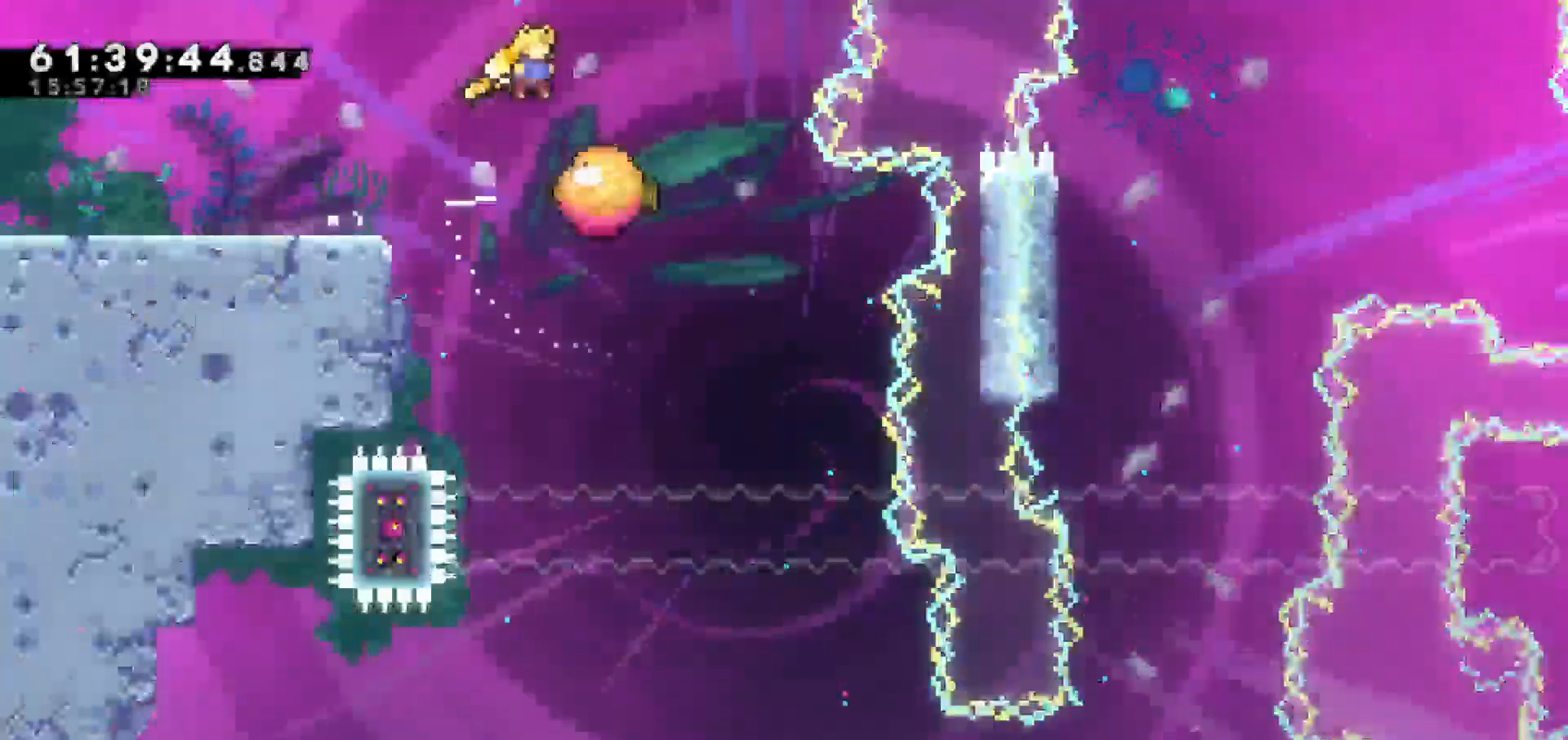
{"keys": [], "events": [[67, "jump", "up"], [483, "right", "up"]]}
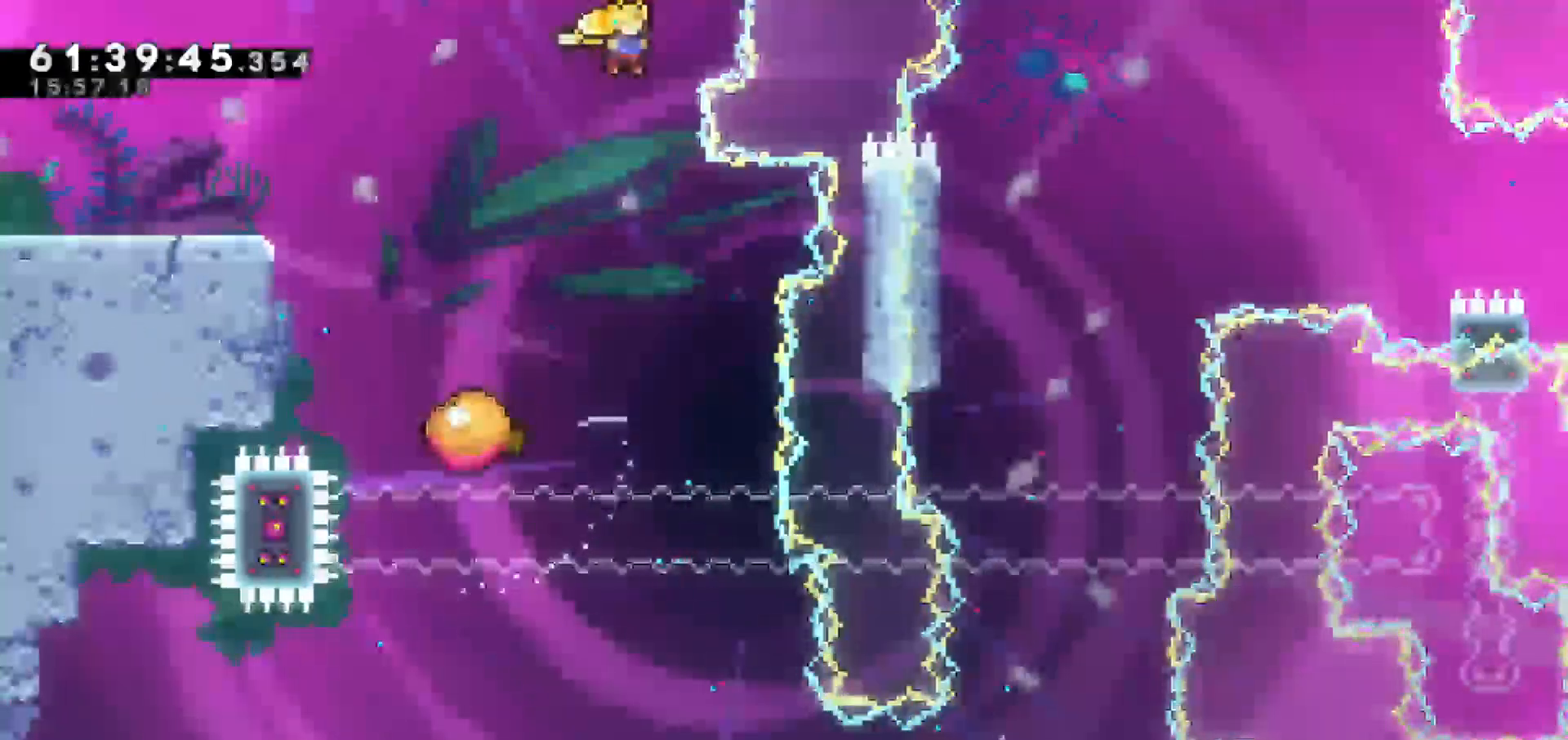
{"keys": [], "events": [[167, "right", "down"], [367, "right", "up"]]}
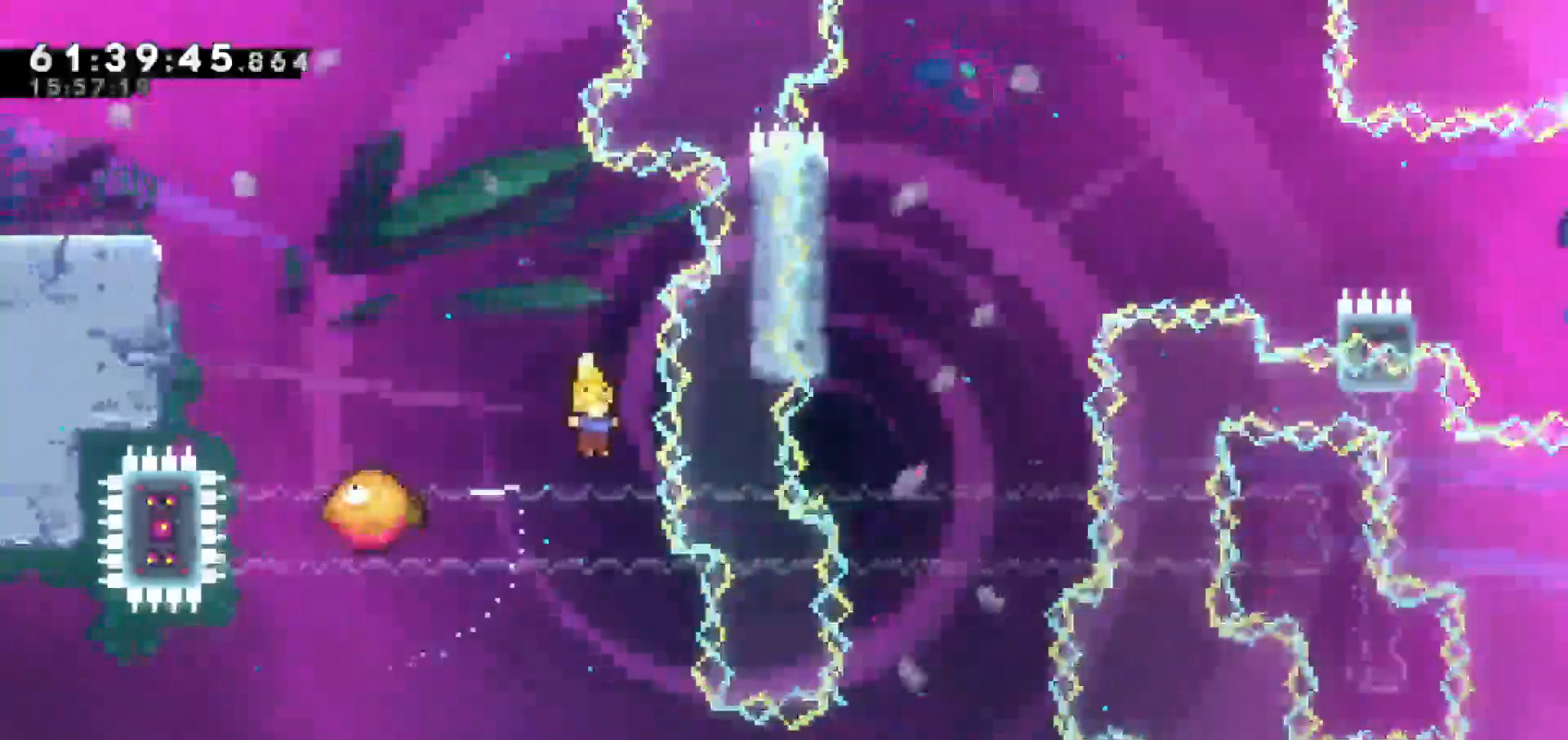
{"keys": ["right"], "events": [[100, "left", "down"], [183, "left", "up"], [233, "right", "down"]]}
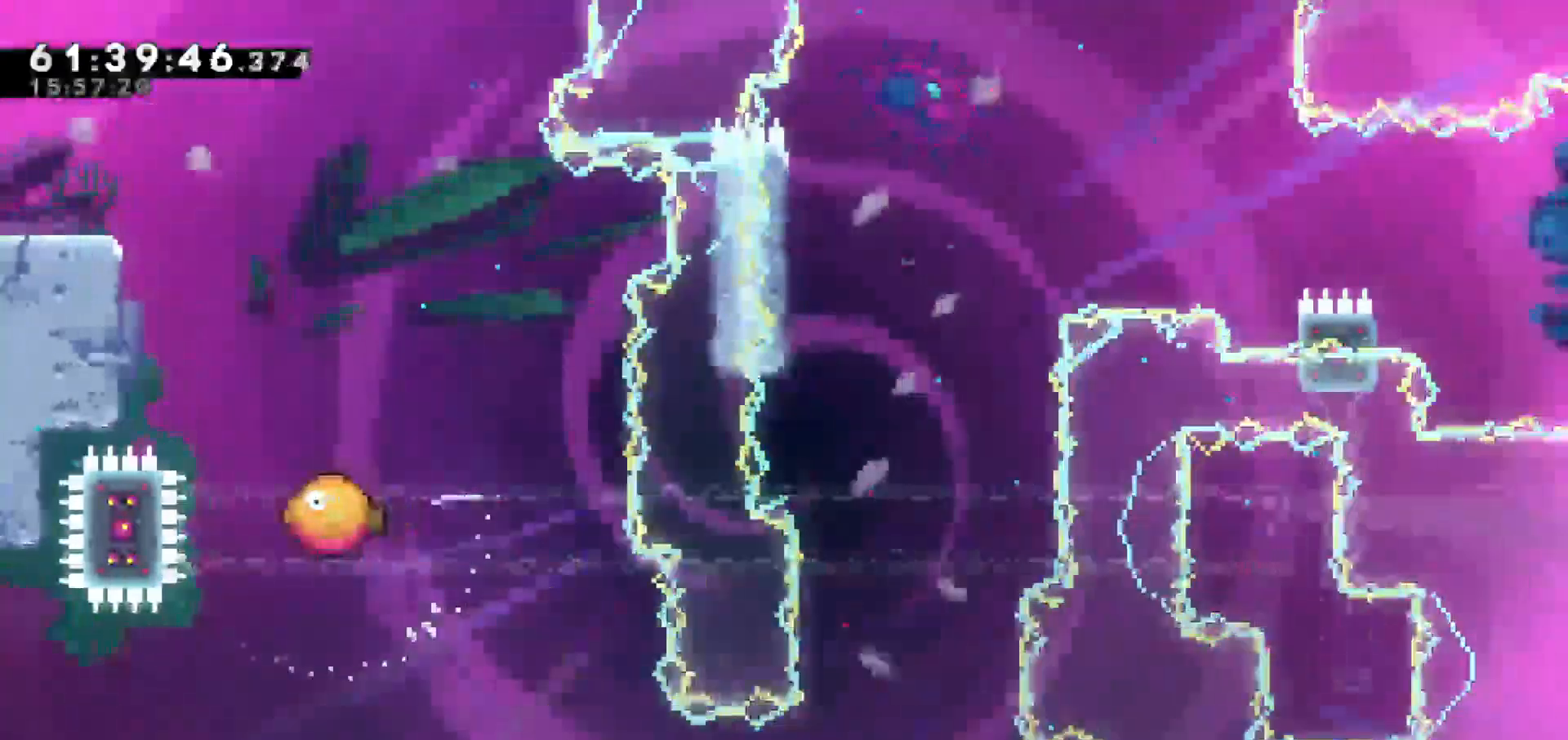
{"keys": ["right", "up"], "events": [[50, "dash", "down"], [200, "dash", "up"], [483, "up", "down"]]}
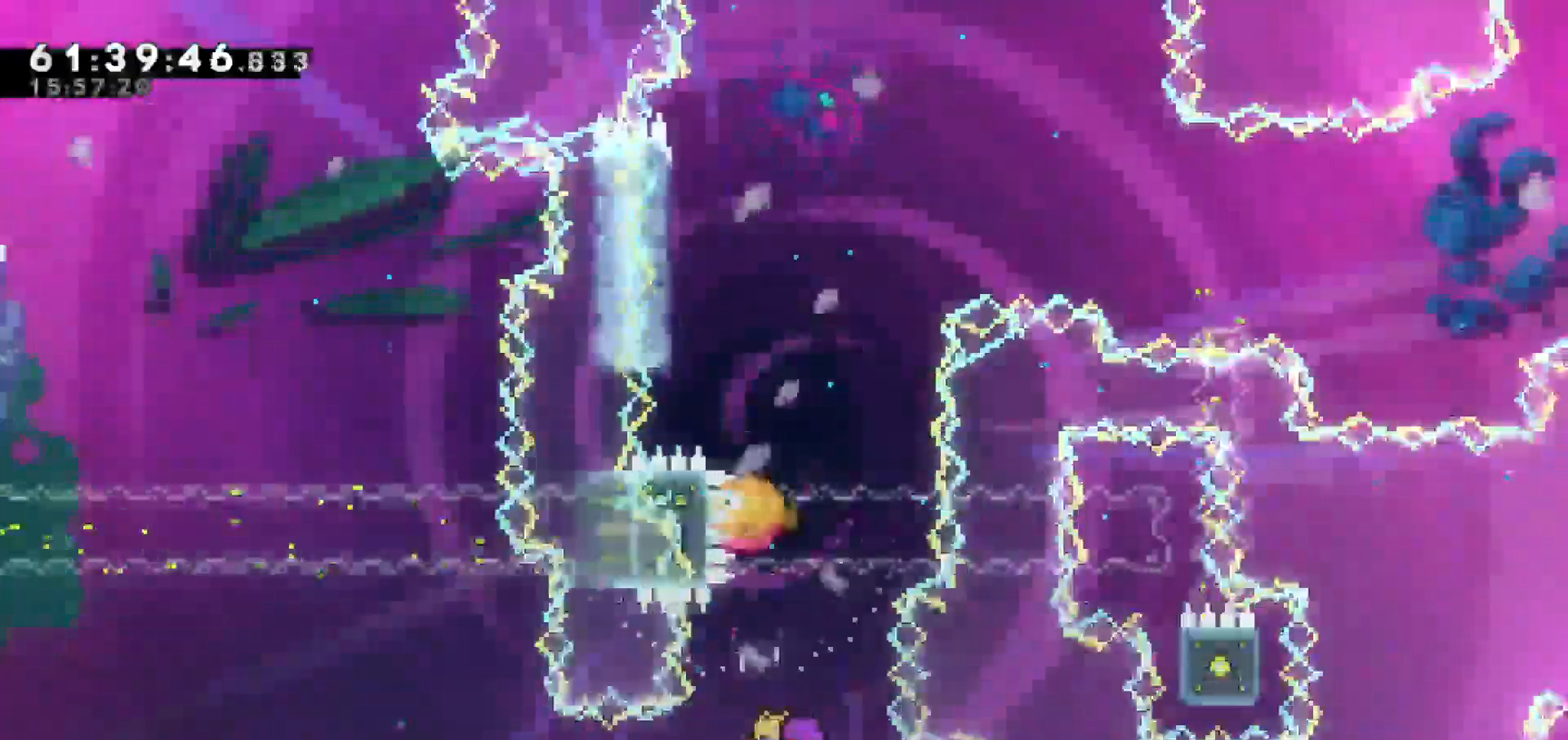
{"keys": ["left", "up"], "events": [[17, "right", "up"], [317, "left", "down"]]}
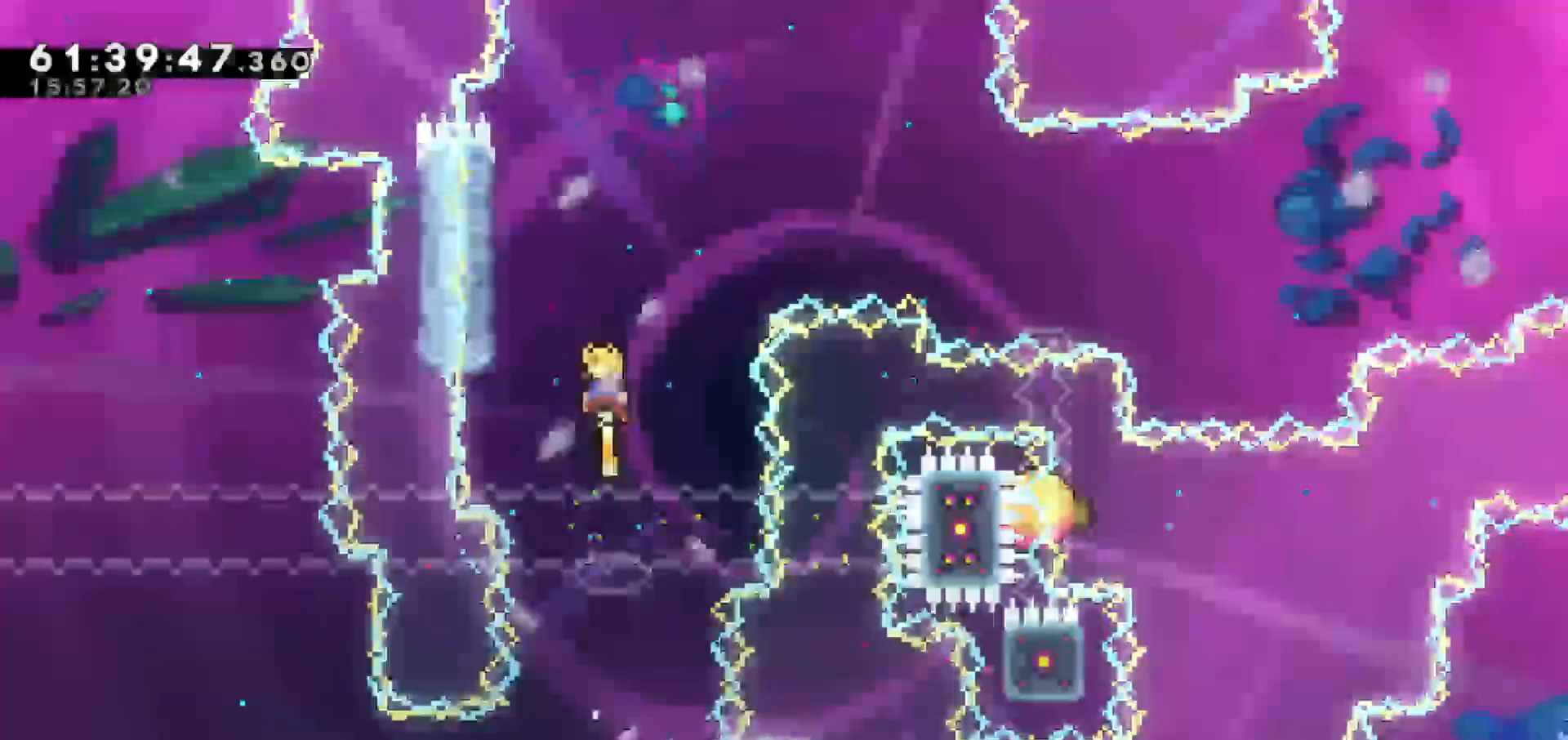
{"keys": ["grab", "up"], "events": [[33, "grab", "down"], [83, "up", "up"], [183, "up", "down"], [333, "left", "up"]]}
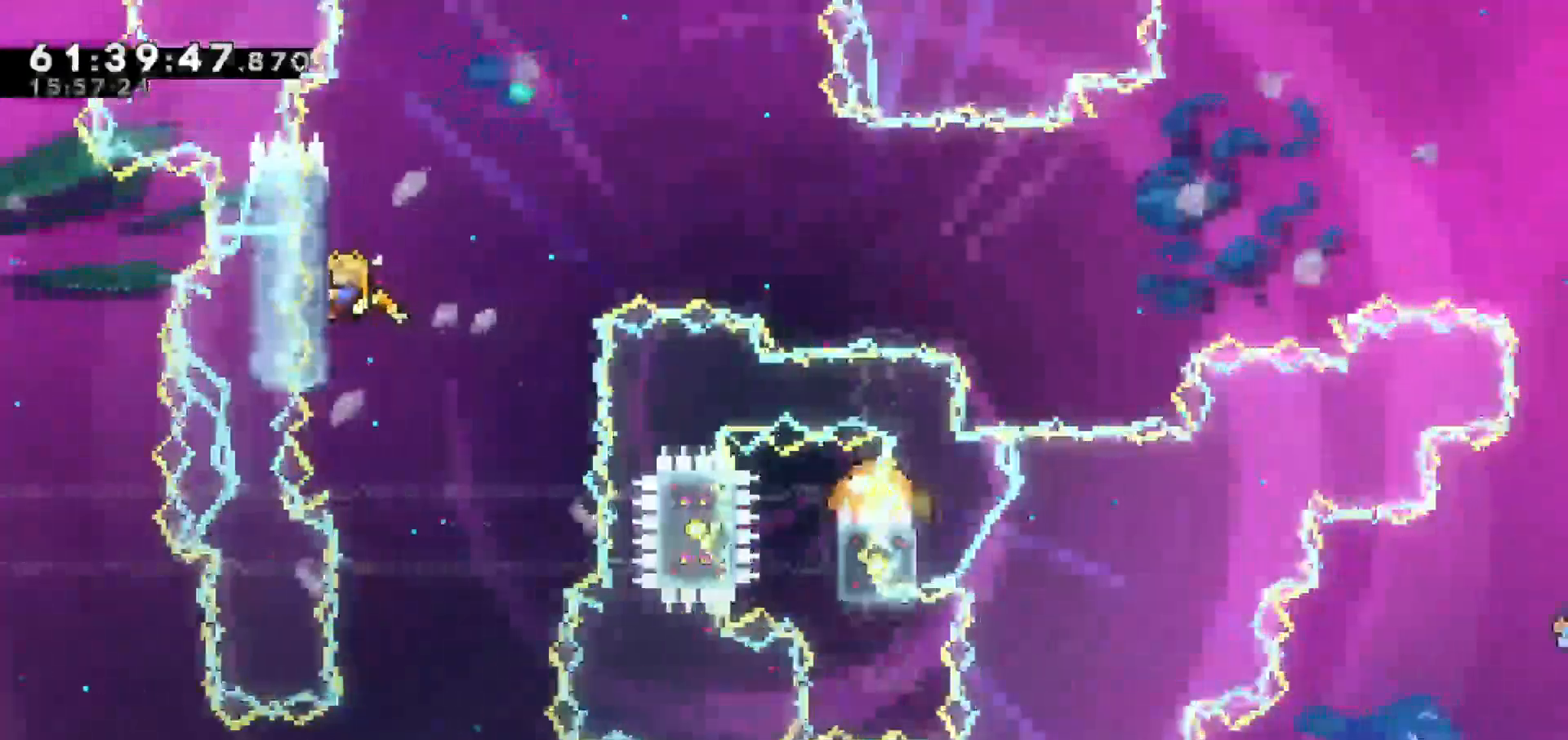
{"keys": ["grab"], "events": [[100, "up", "up"], [200, "up", "down"], [383, "up", "up"]]}
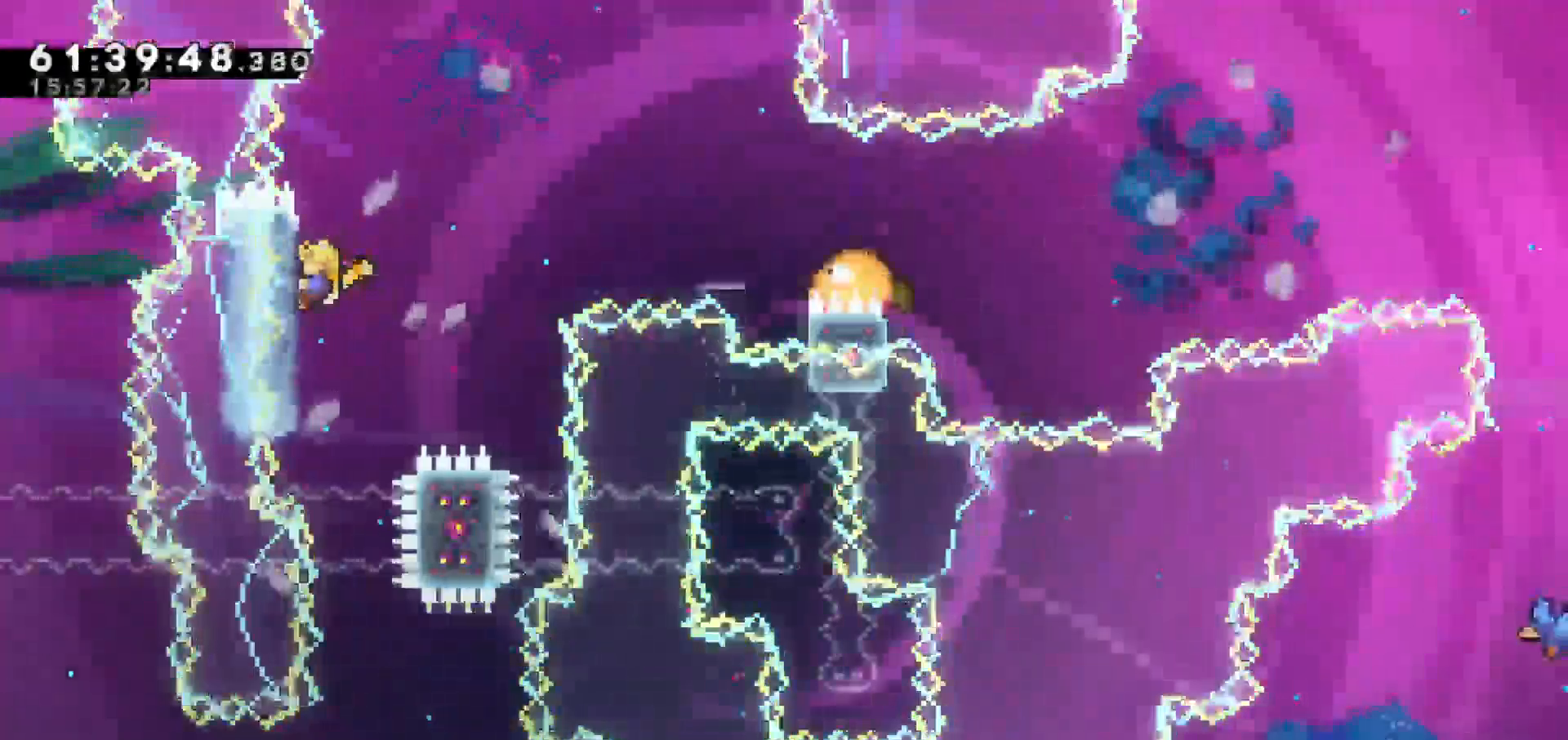
{"keys": ["grab", "right"], "events": [[267, "right", "down"]]}
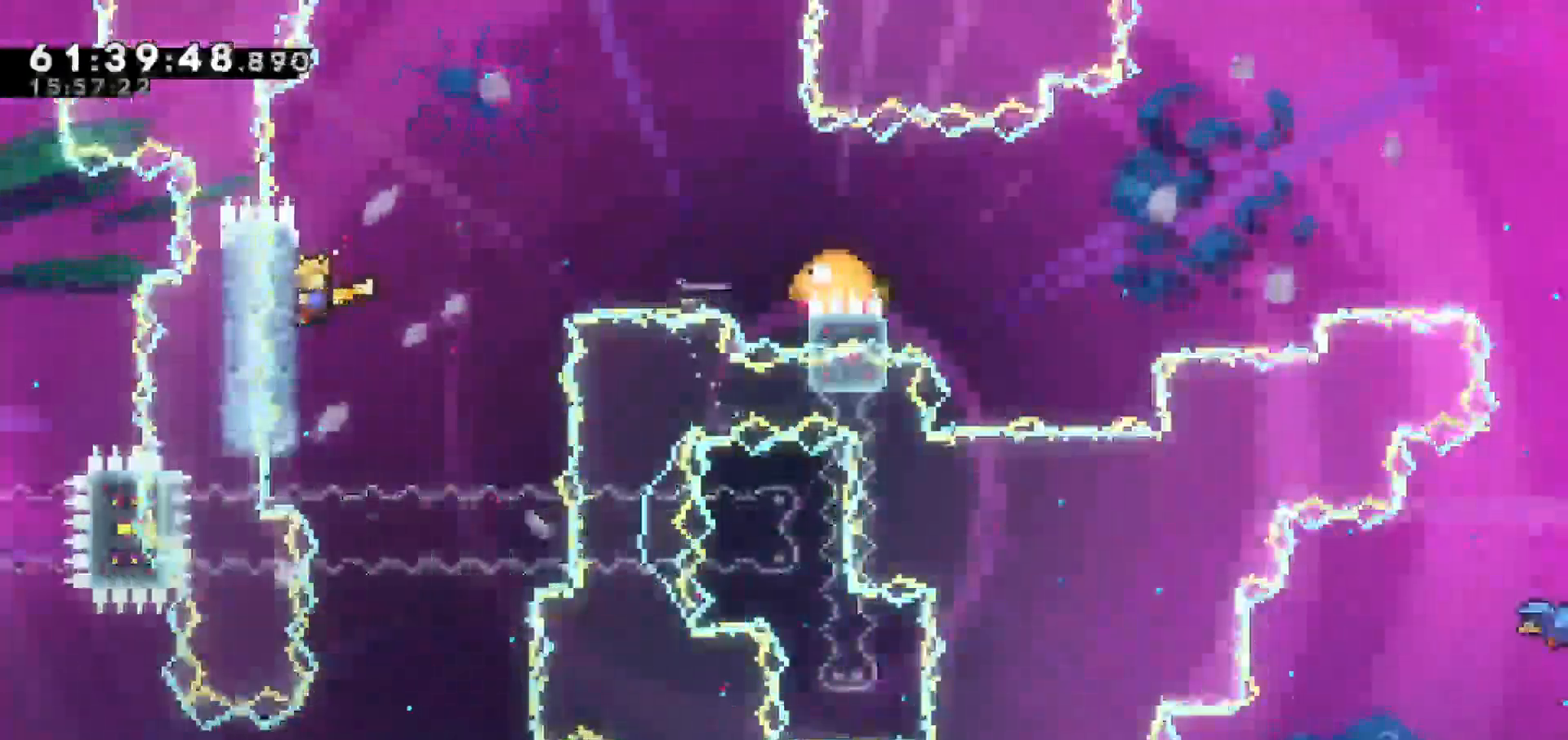
{"keys": ["dash", "jump", "right"], "events": [[133, "jump", "down"], [233, "grab", "up"], [500, "dash", "down"]]}
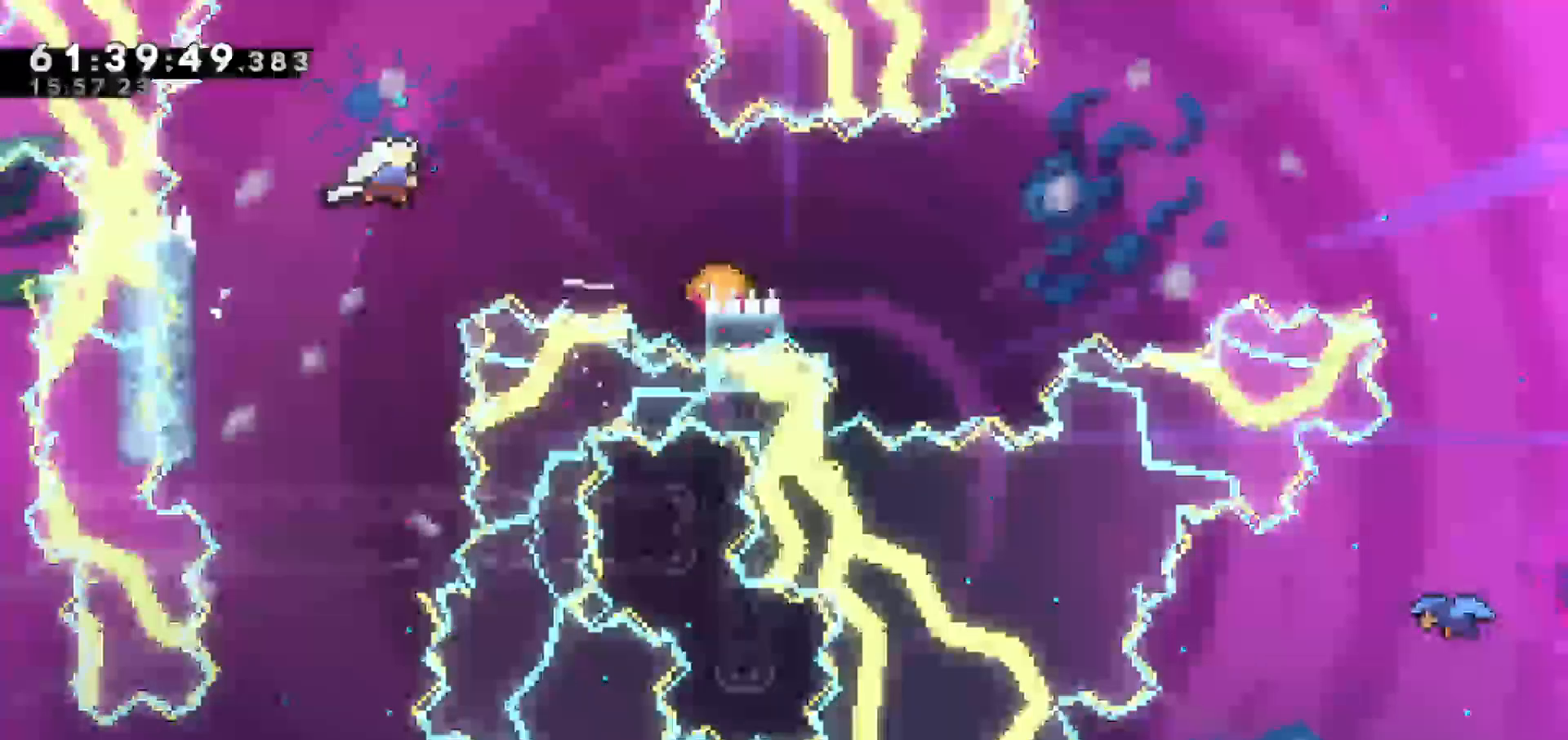
{"keys": ["right"], "events": [[50, "jump", "up"], [483, "dash", "up"]]}
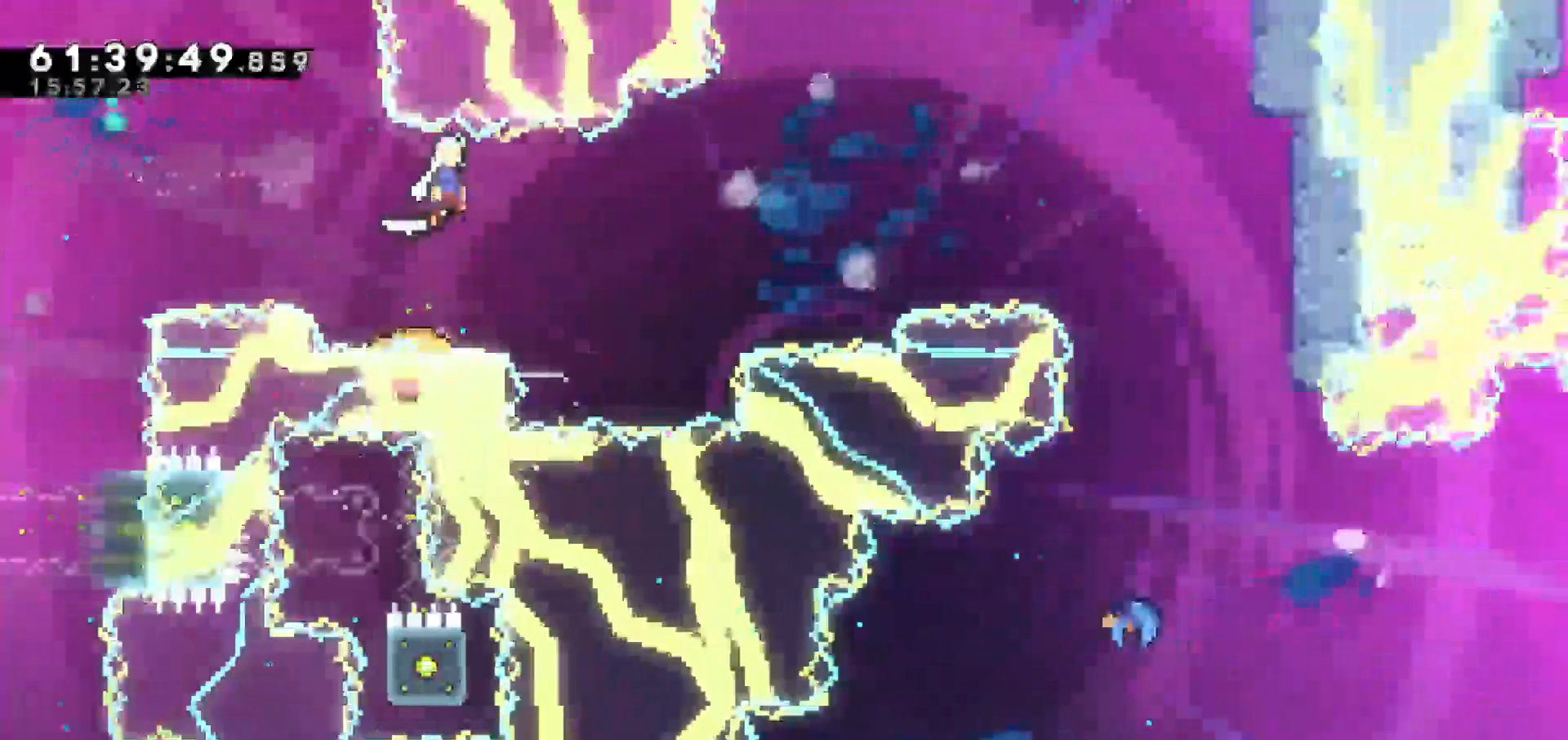
{"keys": ["right", "up"], "events": [[500, "up", "down"]]}
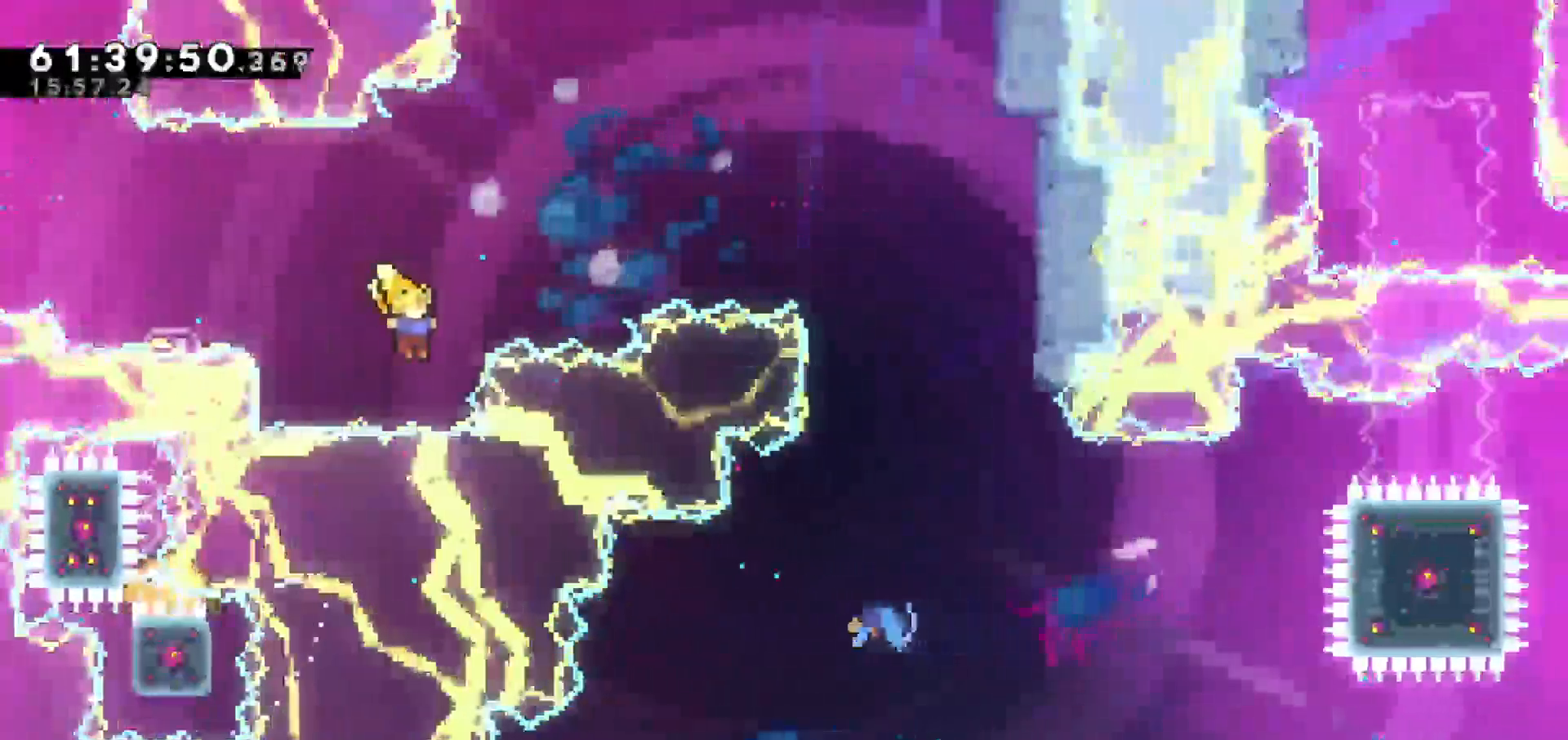
{"keys": ["grab", "right", "up"], "events": [[83, "dash", "down"], [183, "dash", "up"], [183, "grab", "down"]]}
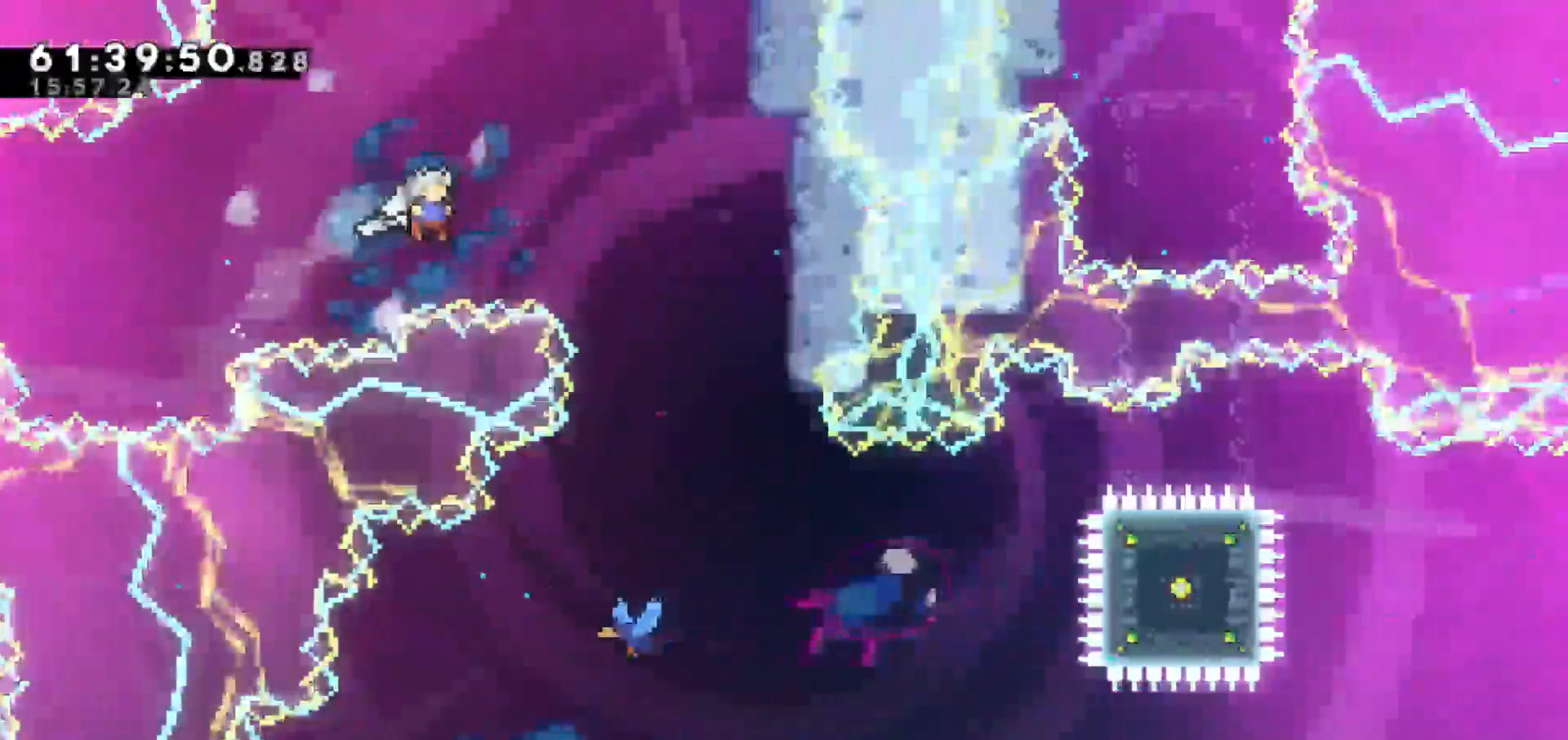
{"keys": [], "events": [[400, "grab", "up"], [400, "up", "up"], [433, "right", "up"]]}
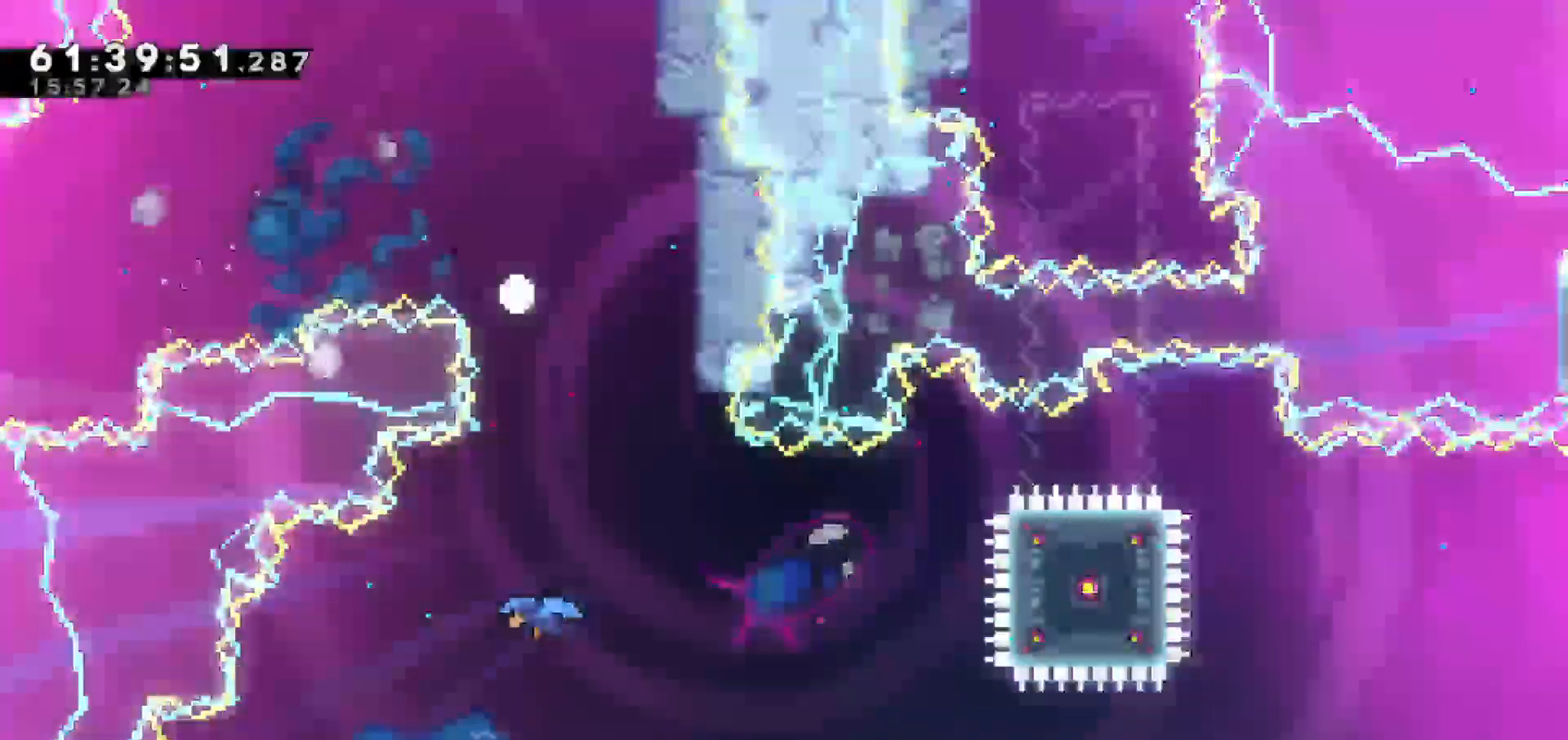
{"keys": [], "events": []}